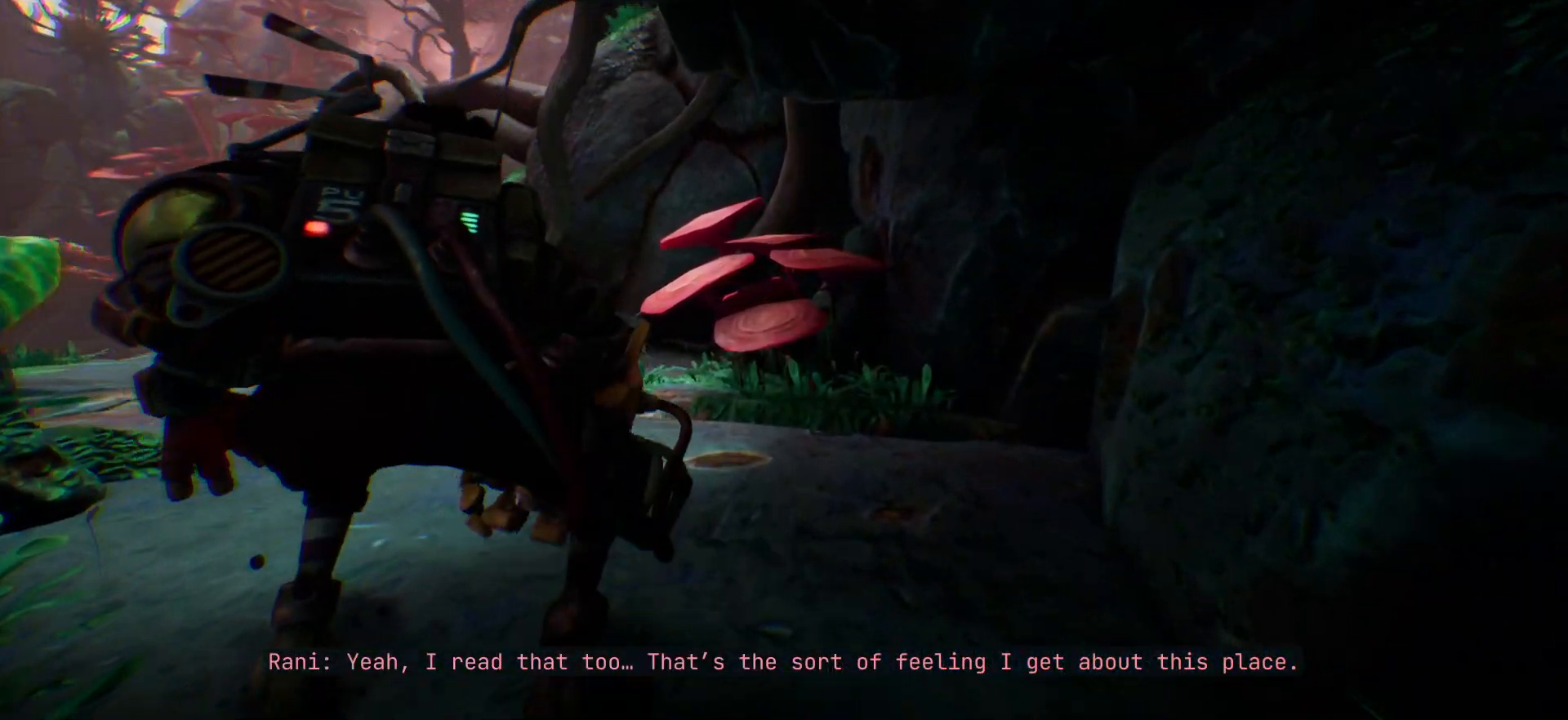
Gameplay with keyboard; each line is a JSON object with the keys held at the frame after it. "events" lists presses ("down") and releases ("up") of ".", "/", "0", "1", "2", "3", "4", "5", "6", "7", "8", "9", "a", "alt_l", "alt_r", "b", "backslash", "backspace", "c", "caps_lock", "comma", "ctrl_l", "ctrl_r", "d", "e", "equals", "escape", "f", "f1", "f10", "f11", "f12", "f2", "f3", "f4", "f5", "f6", "f7", "f8", "f9", "g", "h", "i", "j", "k", "l", "lbracket", "m", "minus", "n", "o", "p", "q", "quote", "r", "rbracket", "return", "s", "semicolon", "shift_l", "shift_r", "space", "super", "t", "tab", "tilde", "u", "v", "w", "x", "y" and "z" between this image and that frame as [ms after this image, input, new state], when the widget could be followed in between. No other keys are recorded. Mouse input is not recorded.
{"keys": ["a", "shift_l", "w"], "events": [[67, "a", "down"]]}
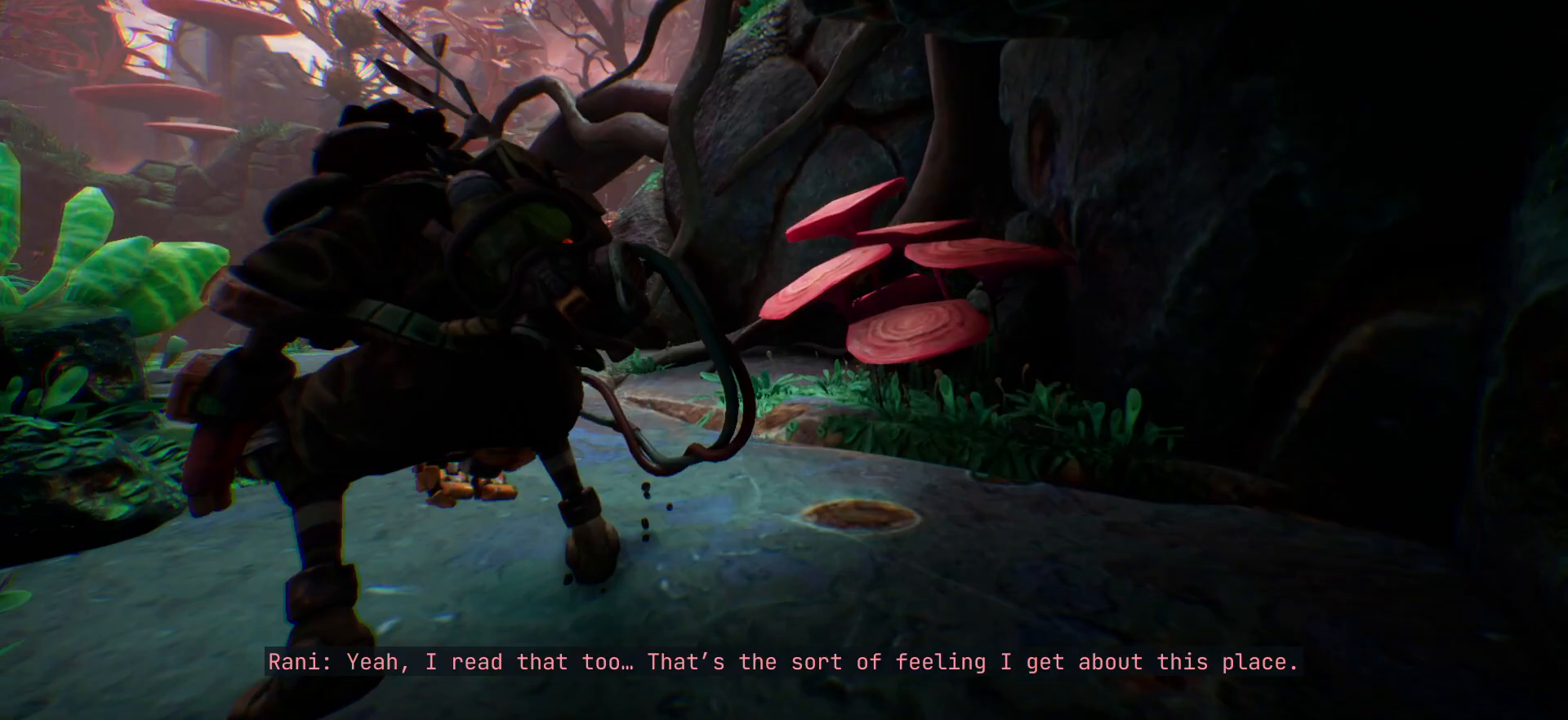
{"keys": ["shift_l", "w"], "events": [[317, "a", "up"]]}
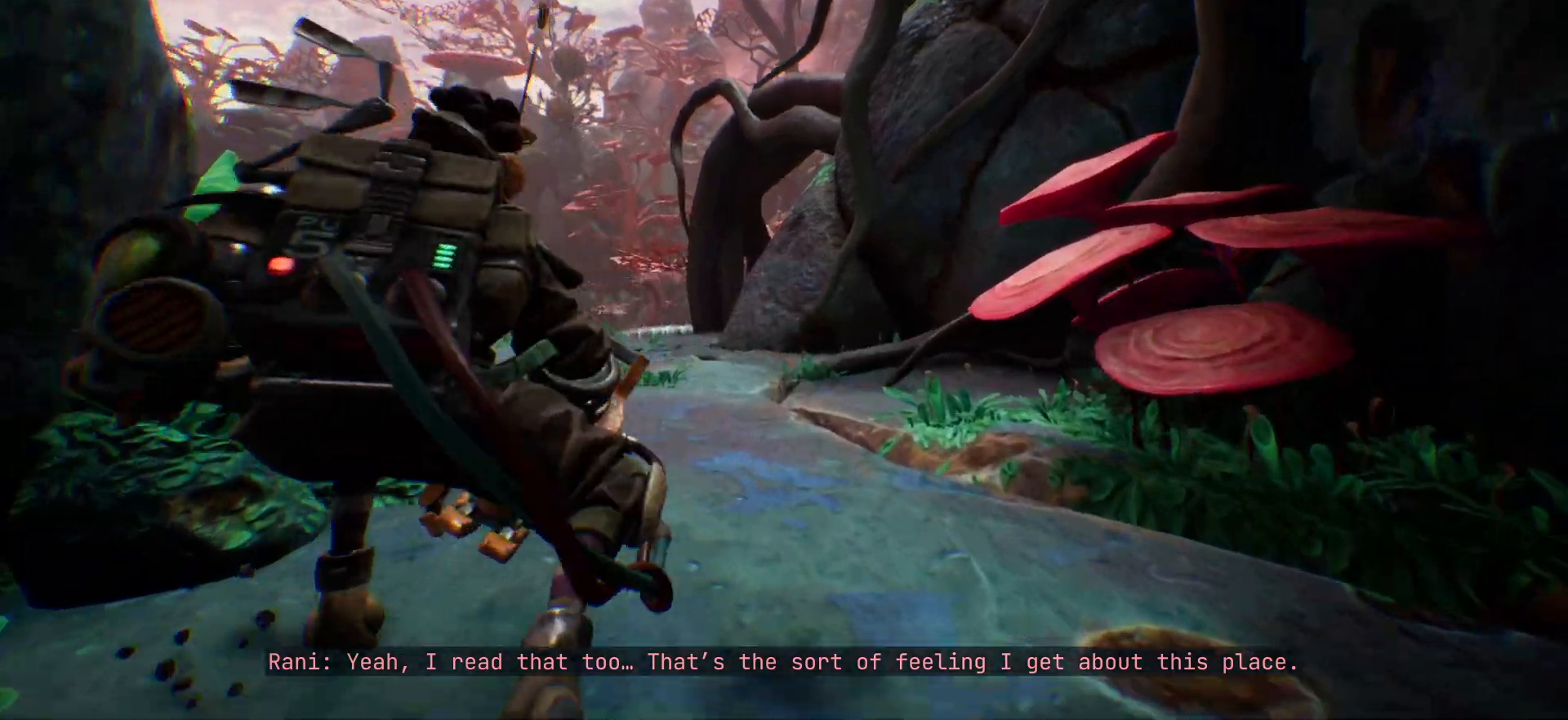
{"keys": ["shift_l", "w"], "events": []}
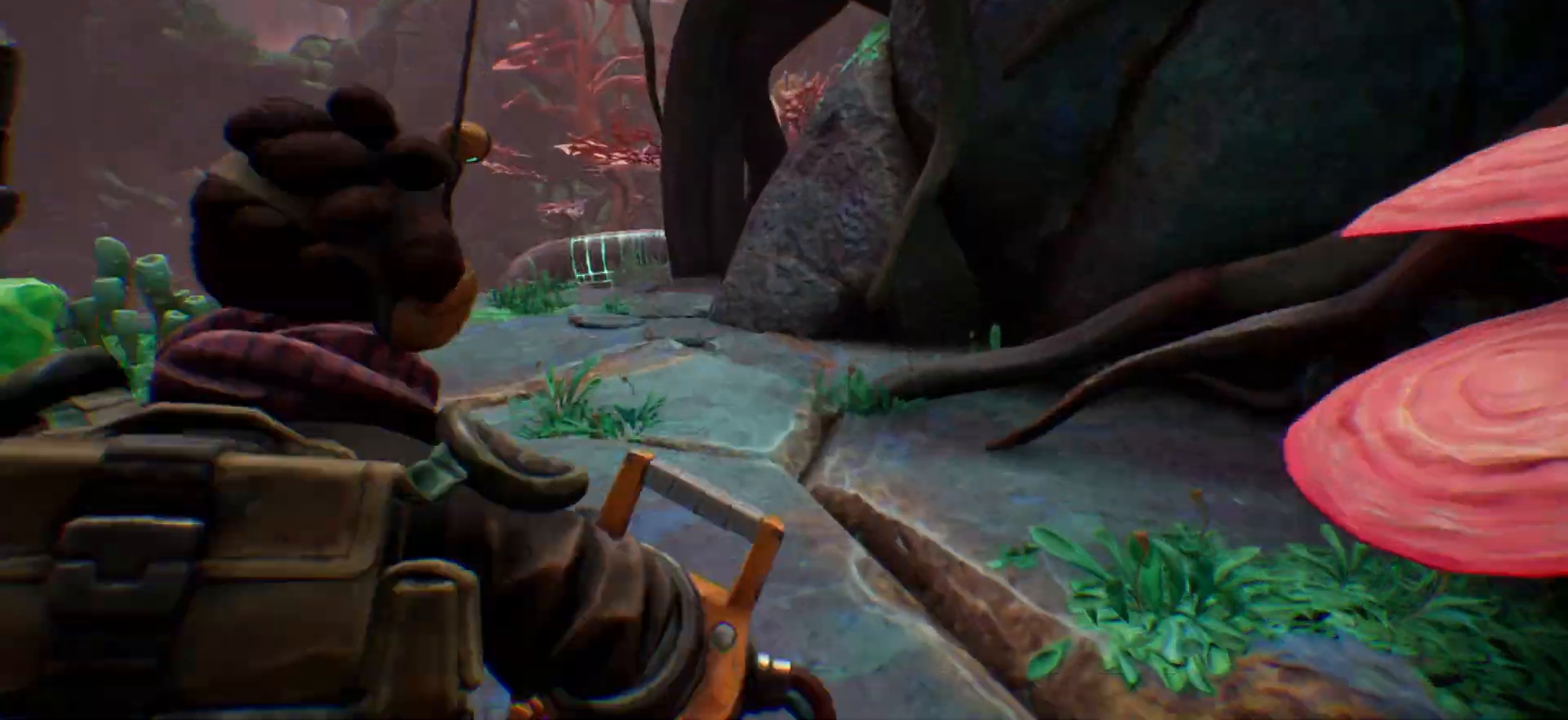
{"keys": ["shift_l", "w"], "events": []}
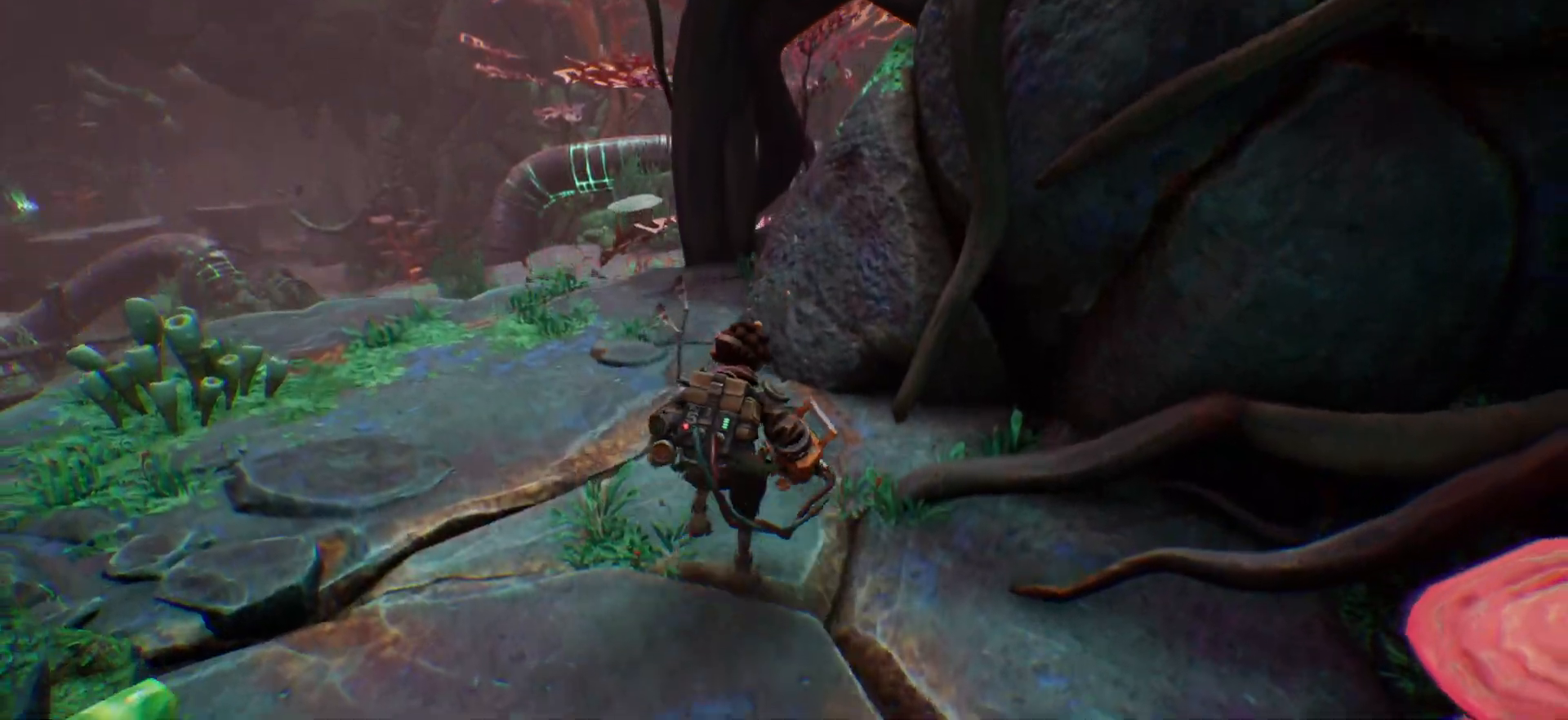
{"keys": ["a", "shift_l", "w"], "events": [[67, "a", "down"]]}
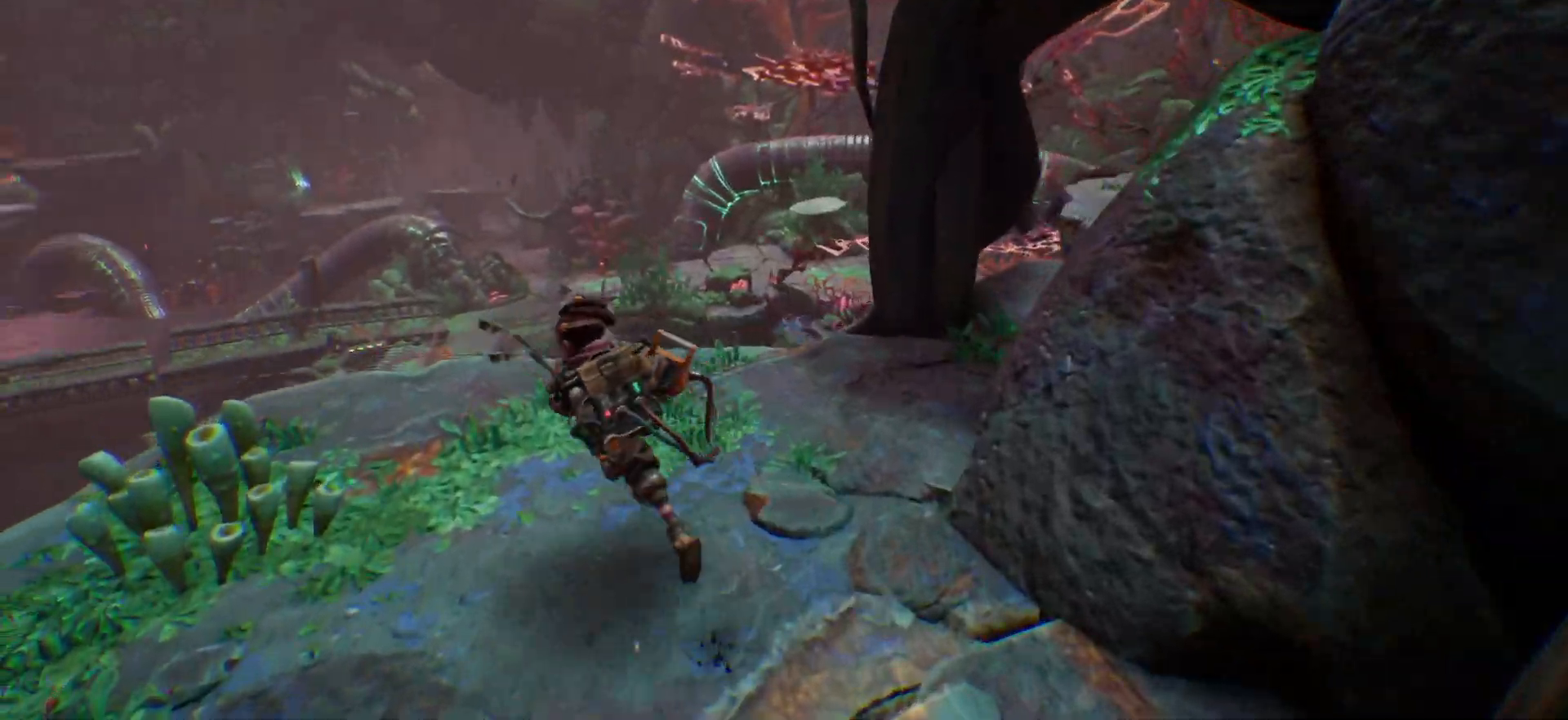
{"keys": ["w"], "events": [[50, "a", "up"], [133, "shift_l", "up"], [250, "w", "up"], [483, "w", "down"]]}
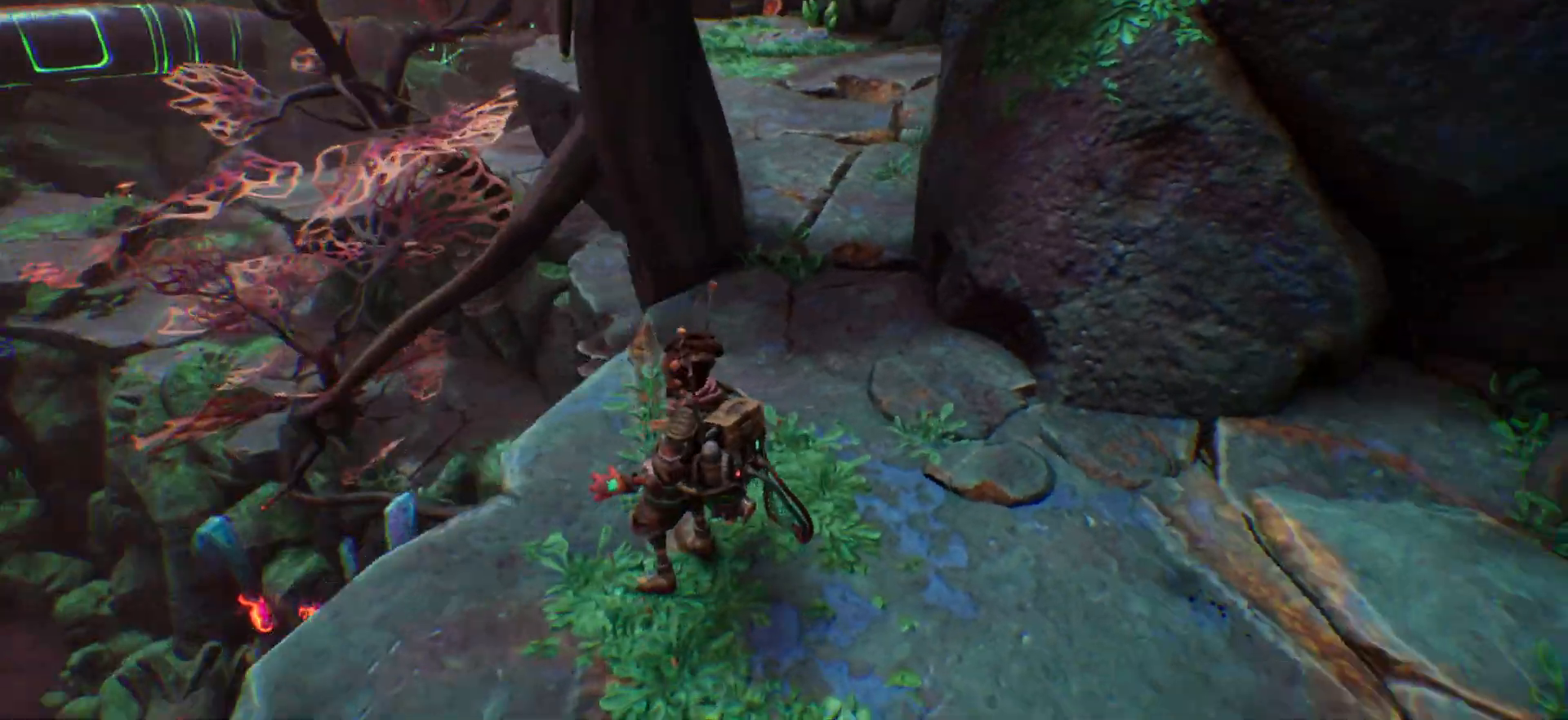
{"keys": ["shift_l", "w"], "events": [[117, "shift_l", "down"]]}
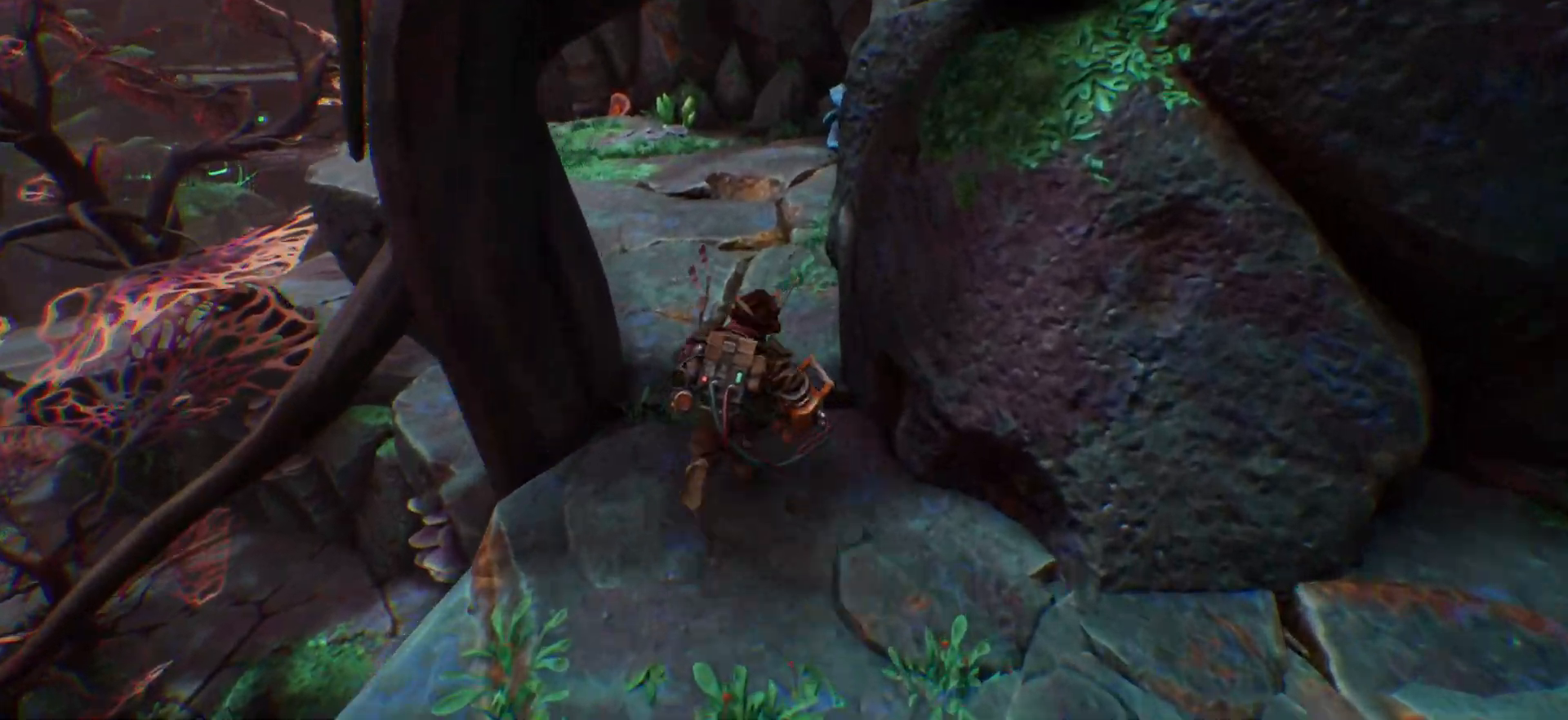
{"keys": ["shift_l", "w"], "events": []}
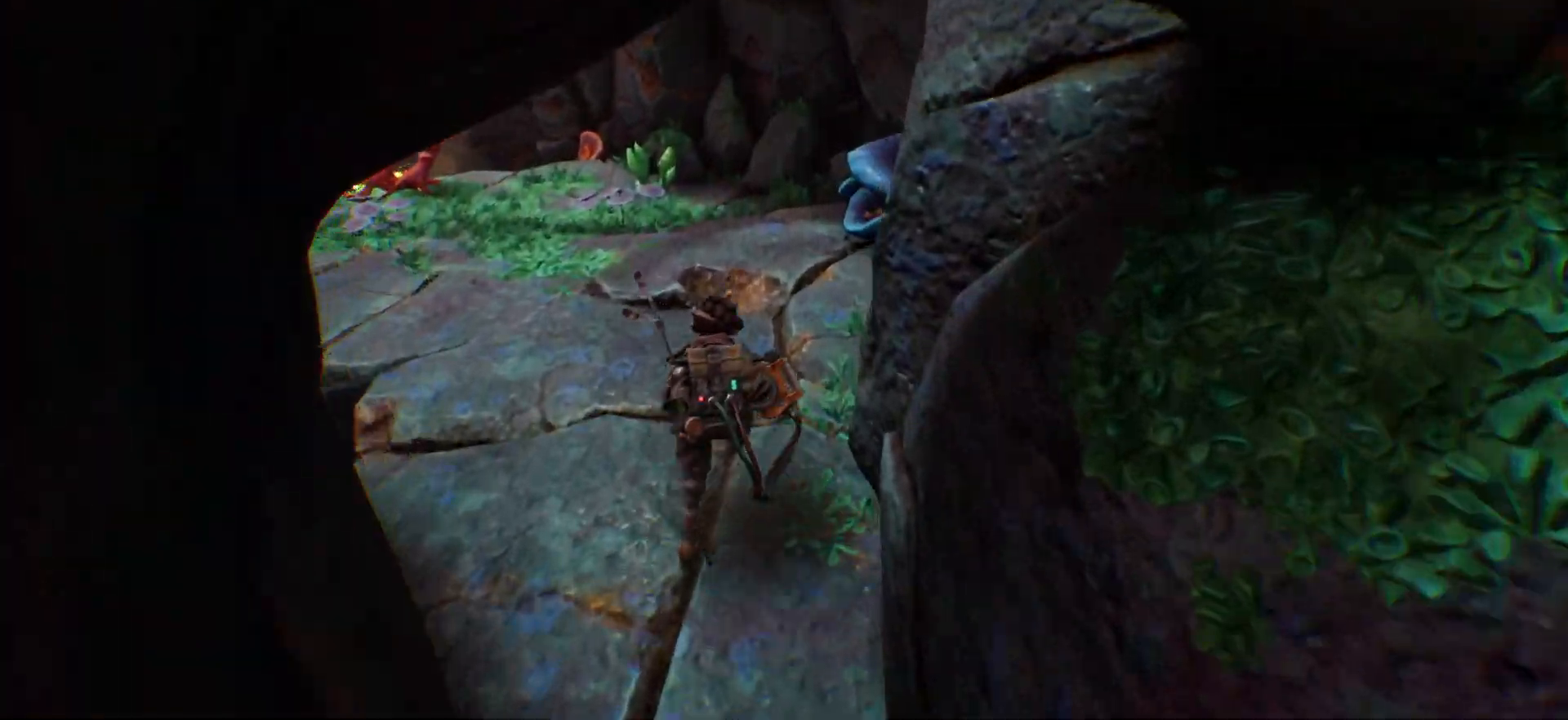
{"keys": ["shift_l", "w"], "events": []}
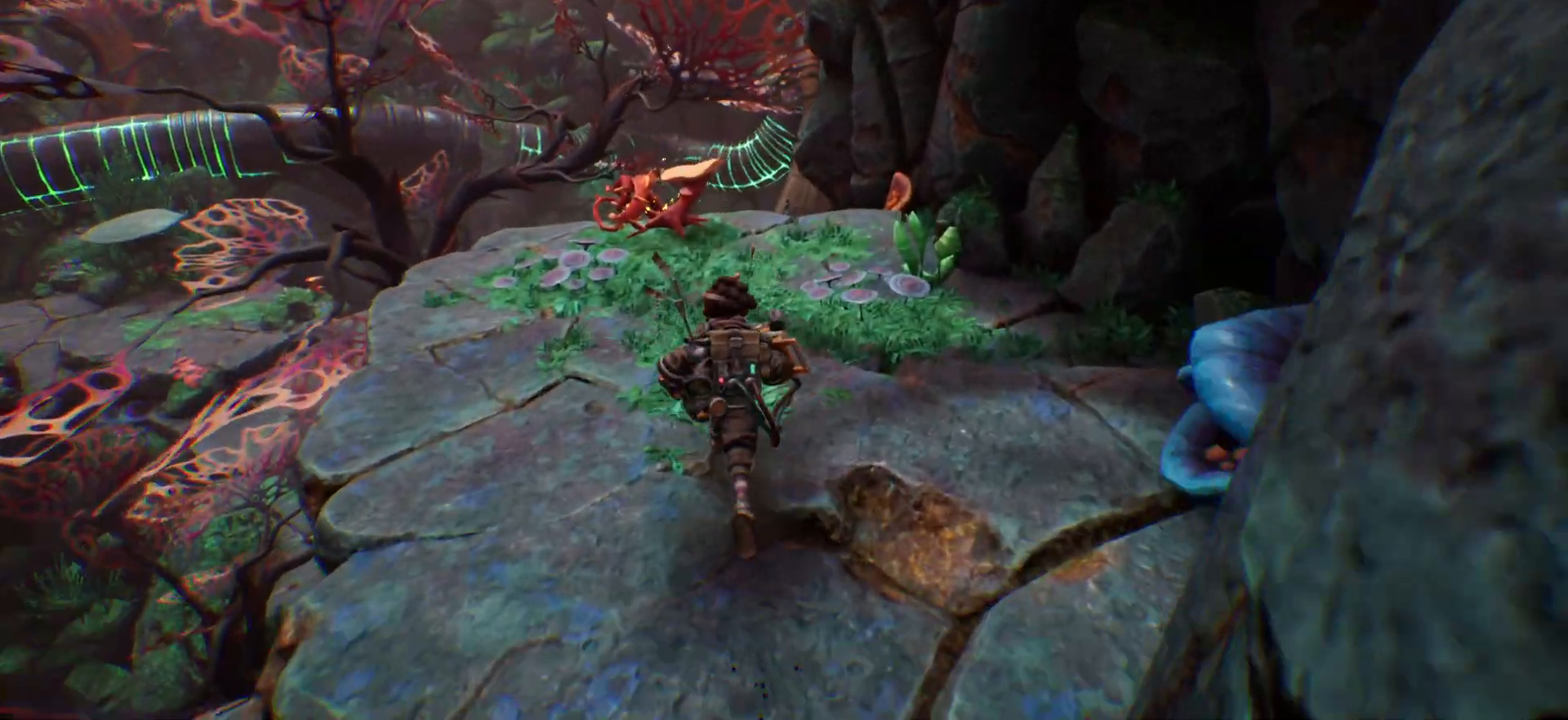
{"keys": ["w"], "events": [[400, "shift_l", "up"]]}
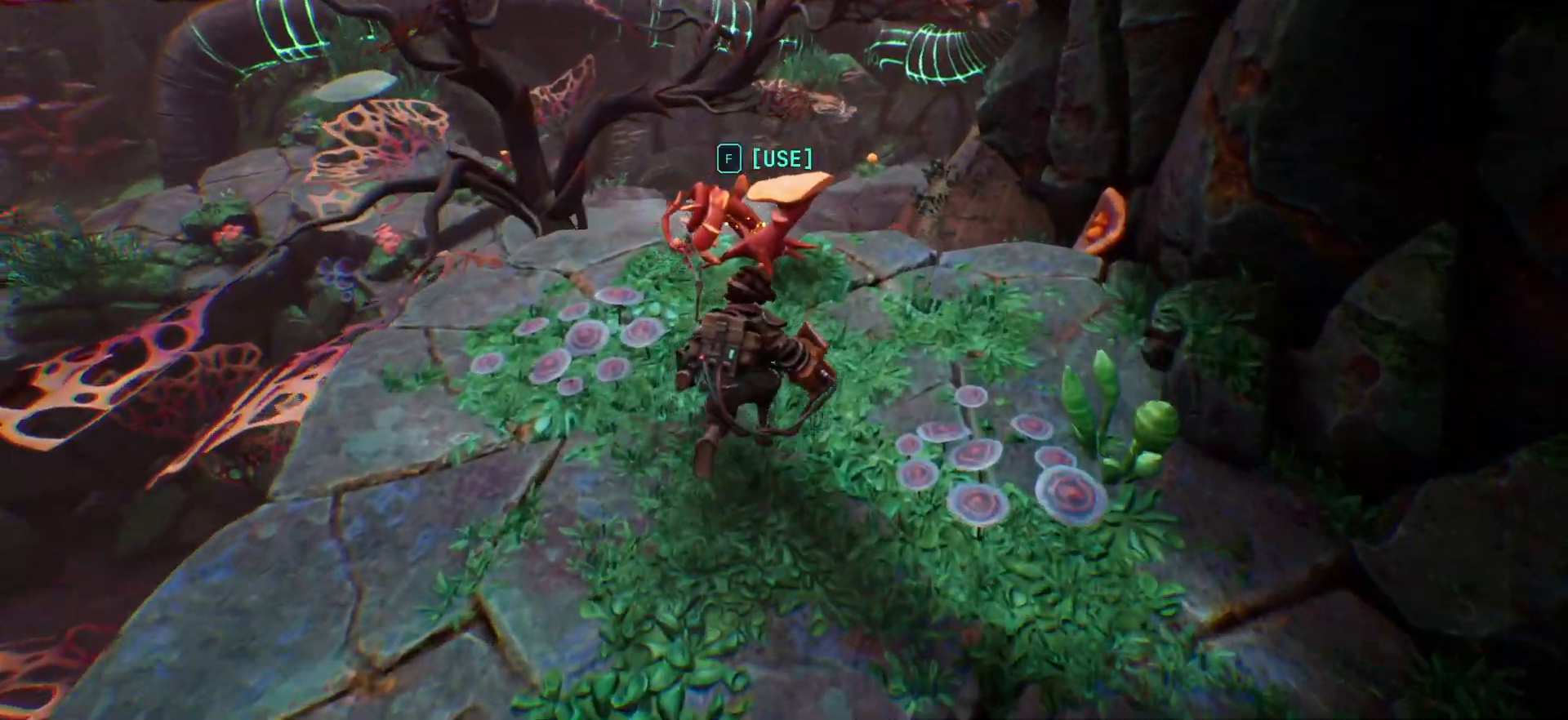
{"keys": [], "events": [[300, "f", "down"], [400, "f", "up"], [500, "w", "up"]]}
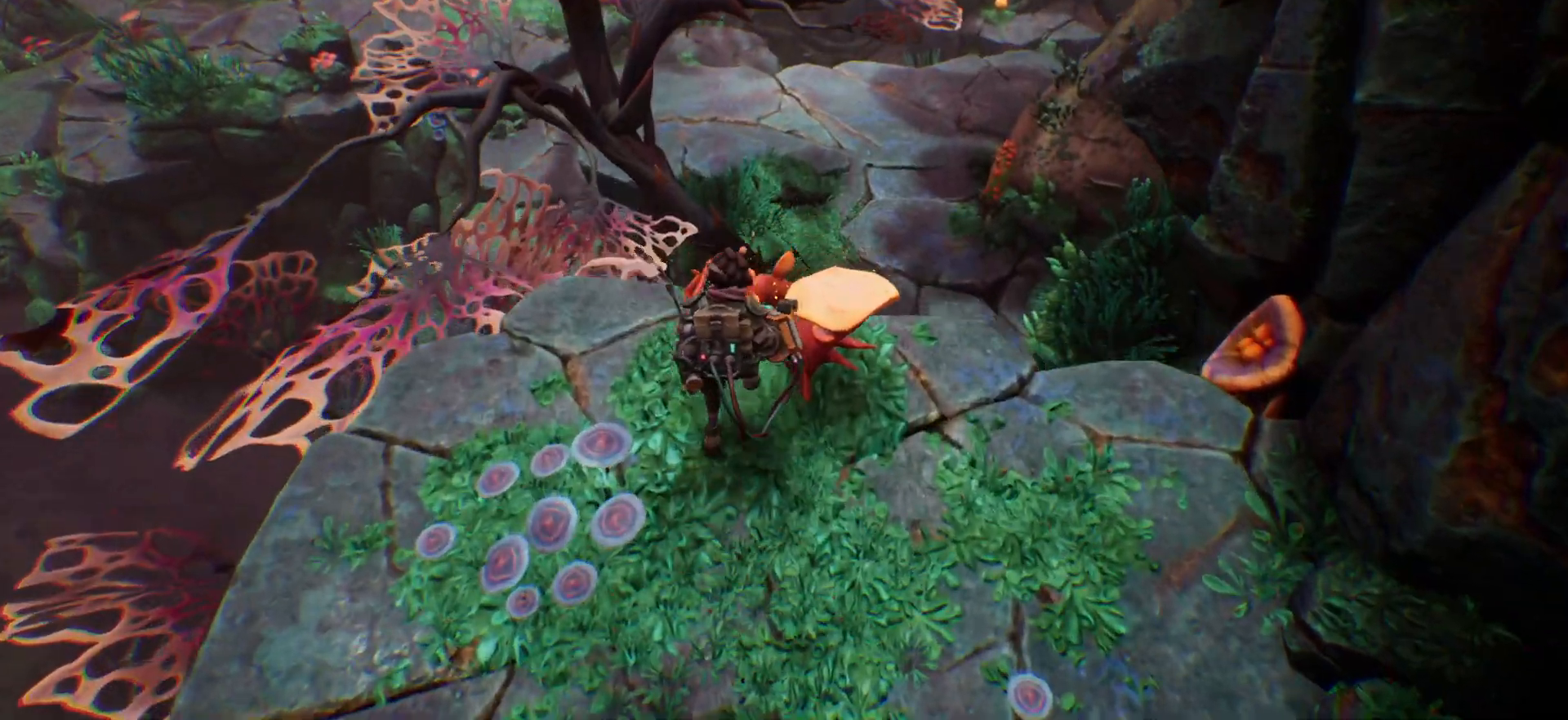
{"keys": [], "events": []}
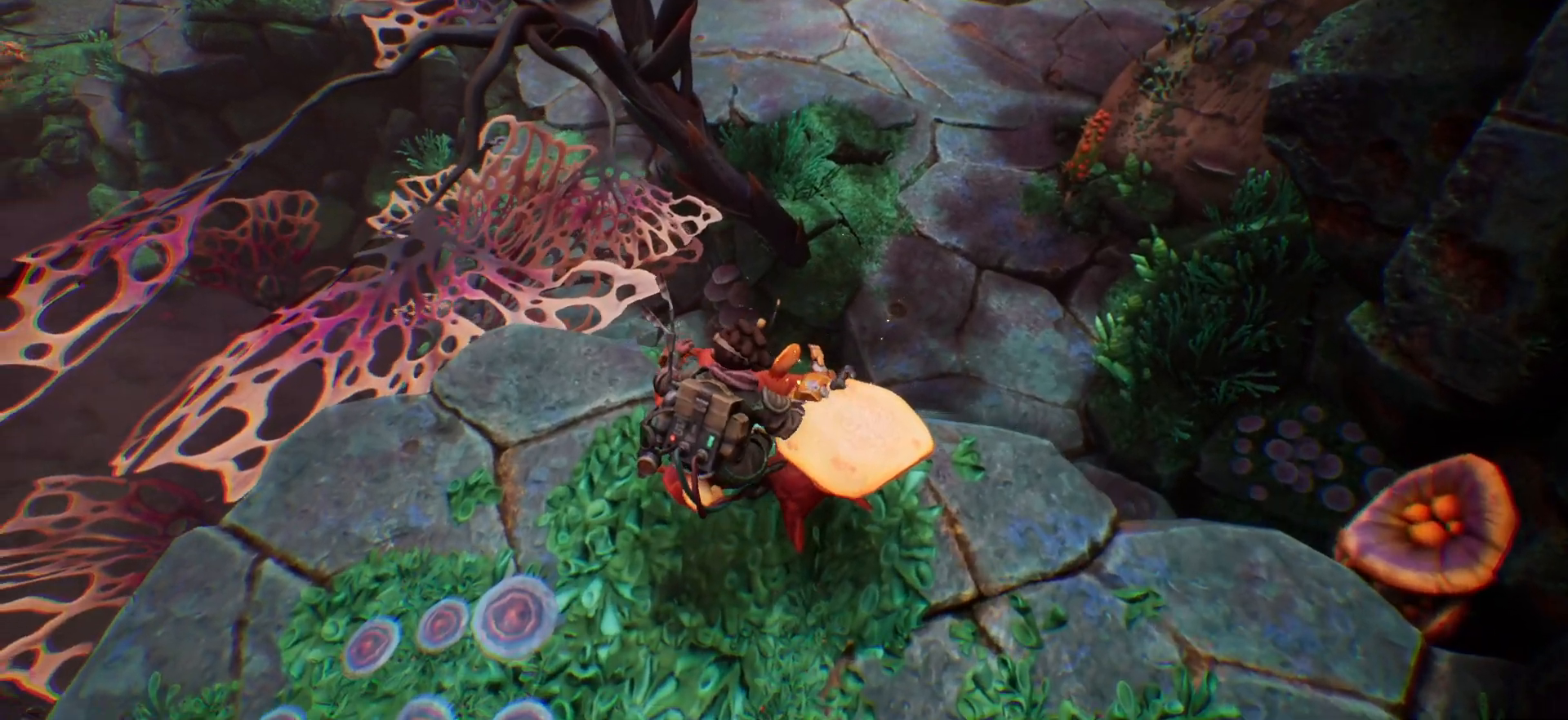
{"keys": [], "events": []}
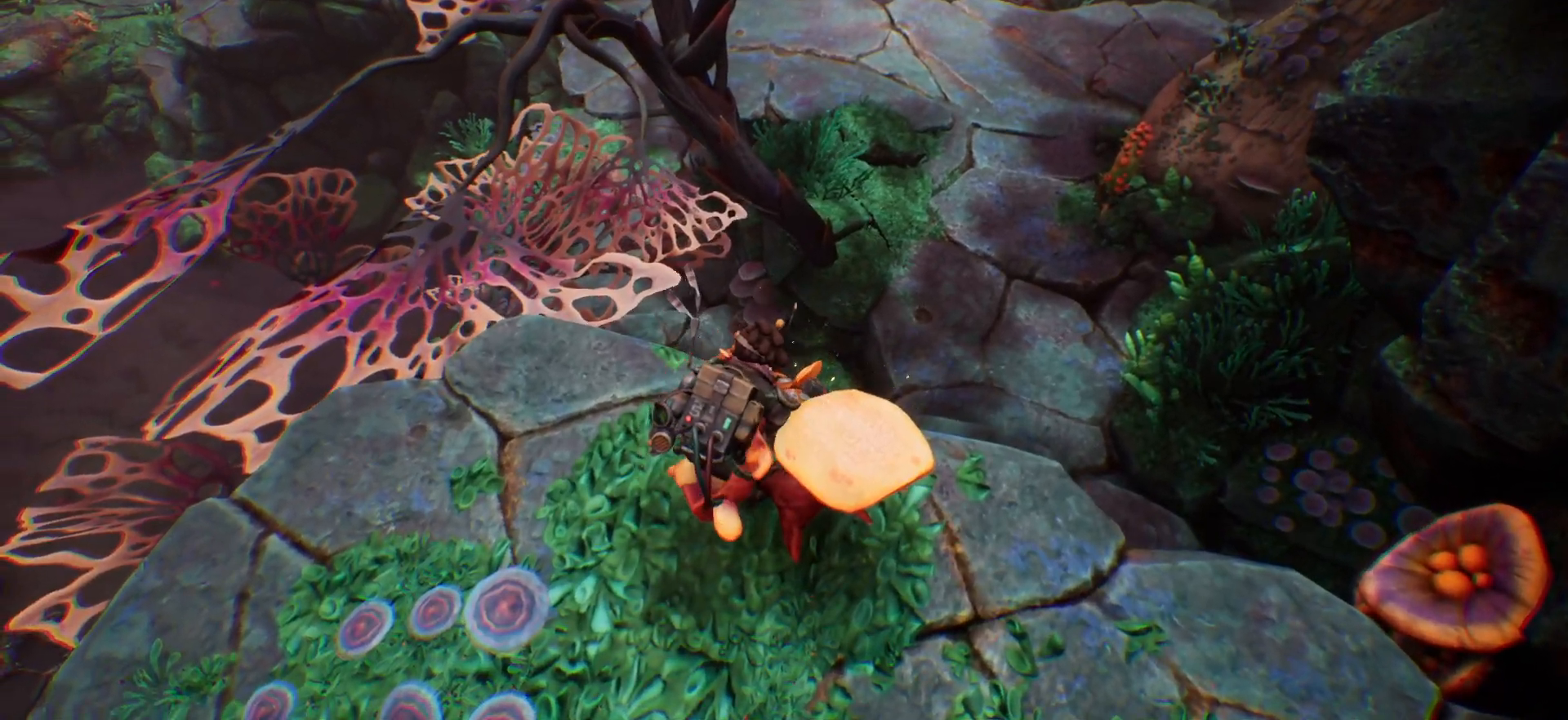
{"keys": [], "events": []}
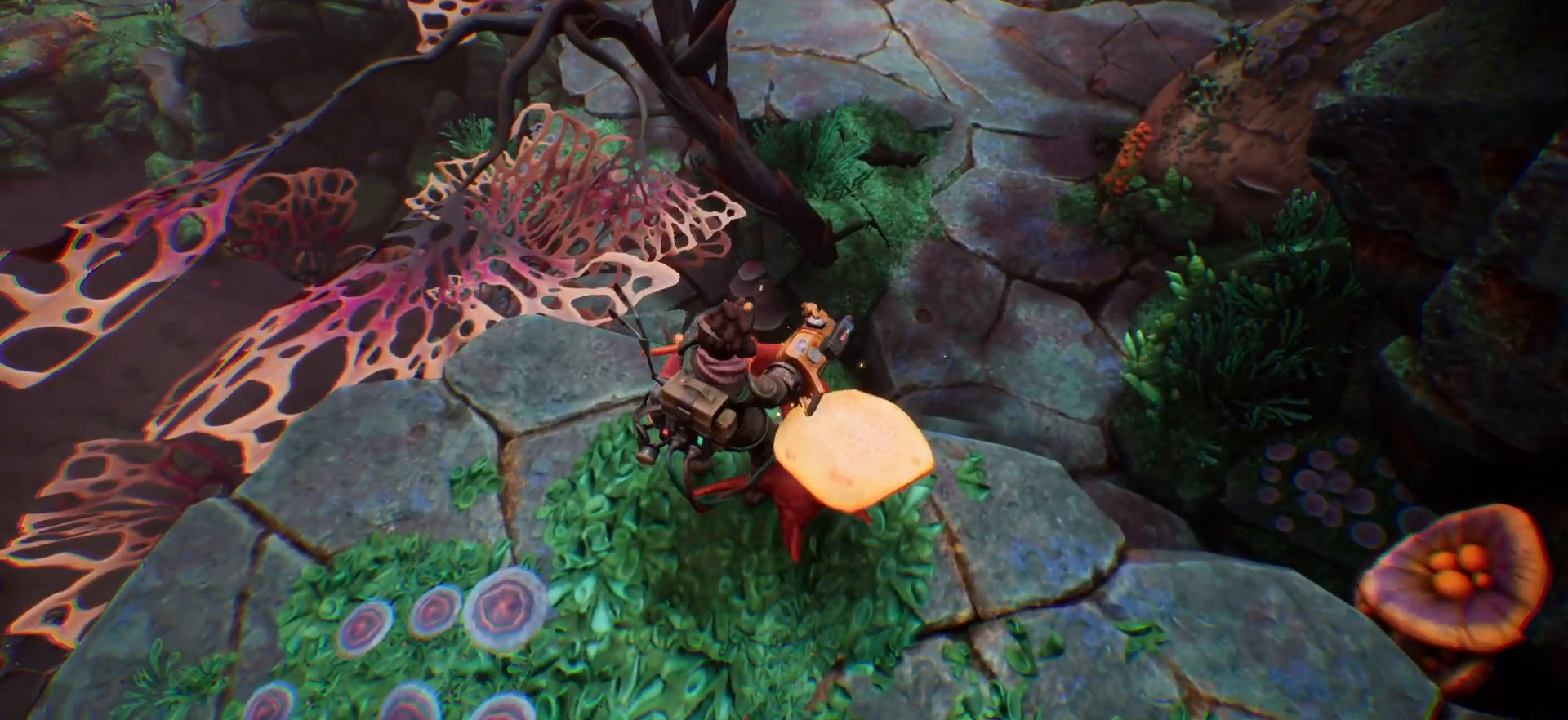
{"keys": [], "events": []}
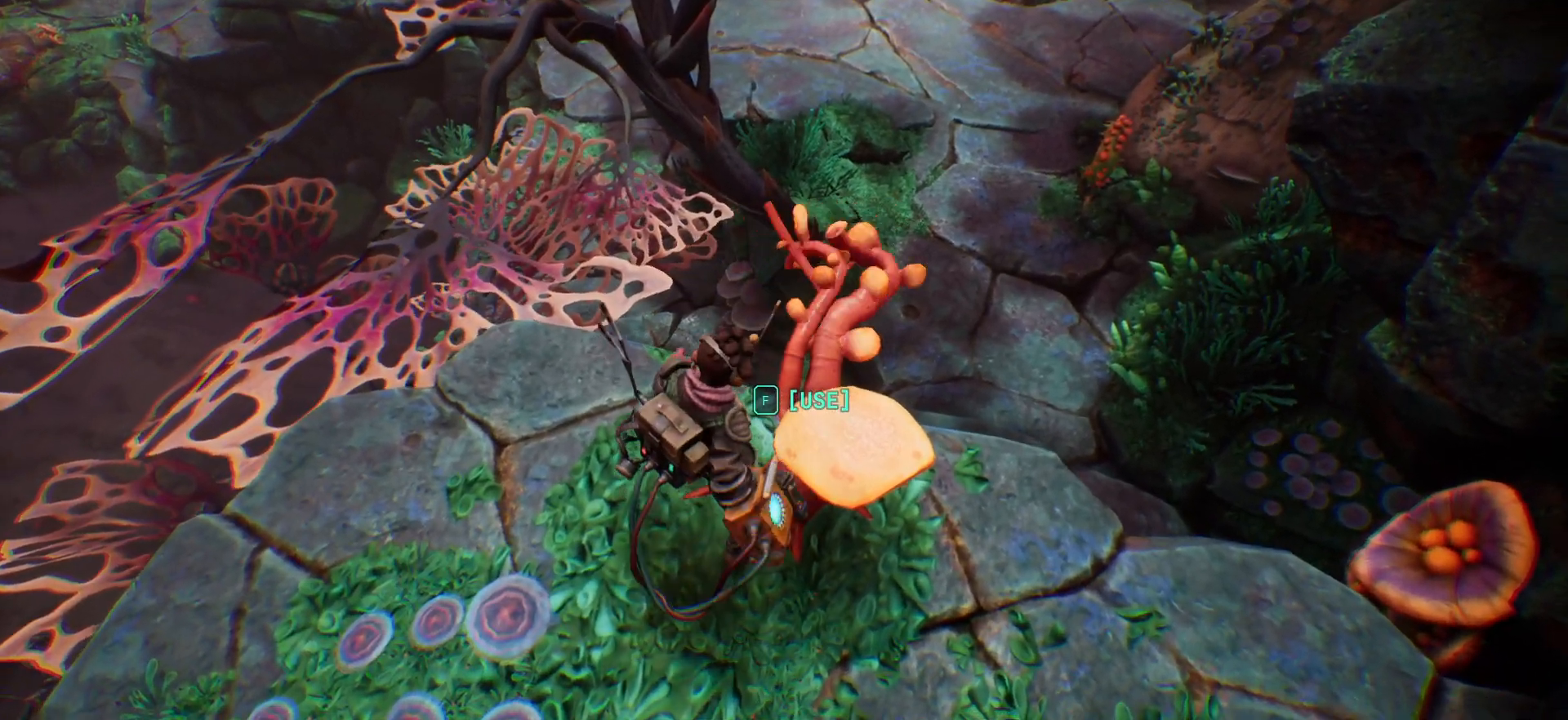
{"keys": [], "events": []}
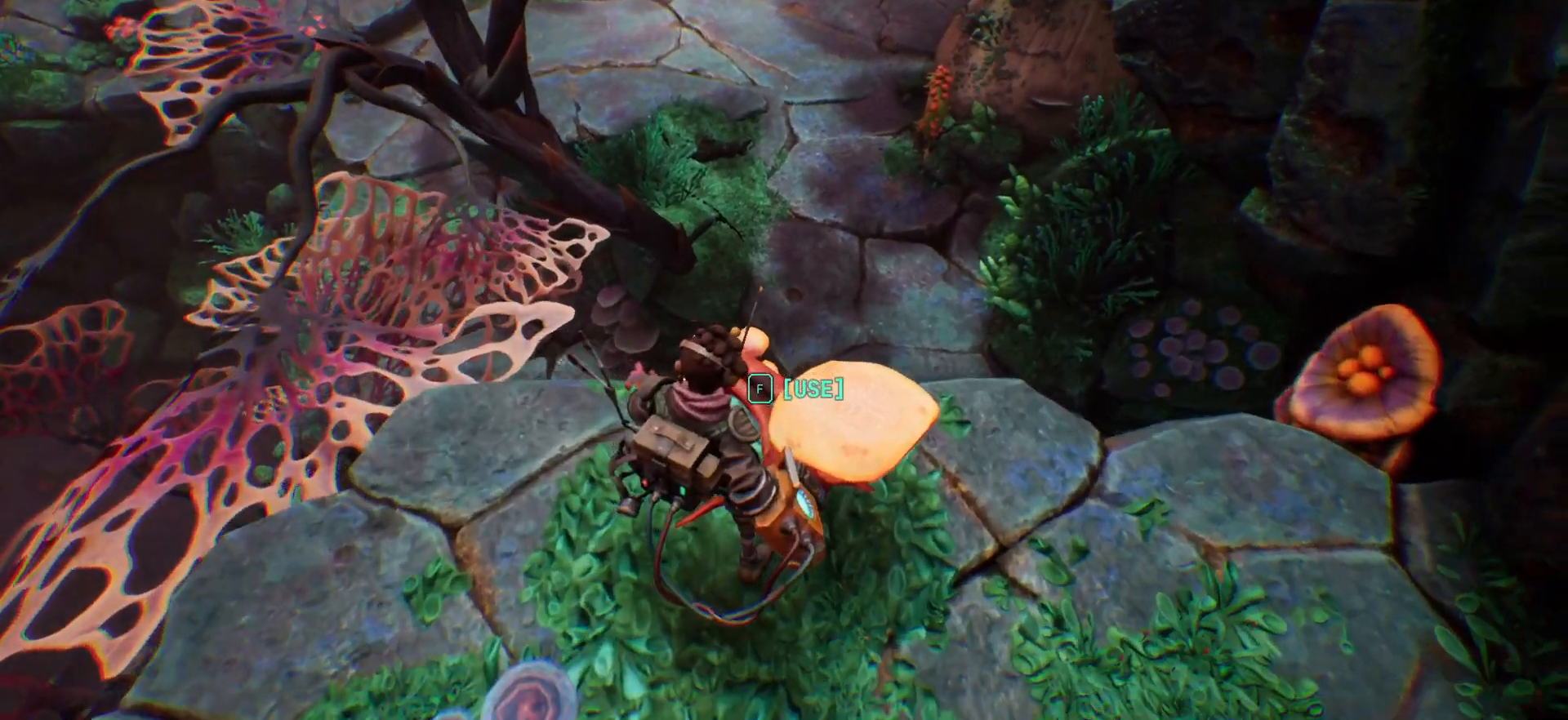
{"keys": [], "events": []}
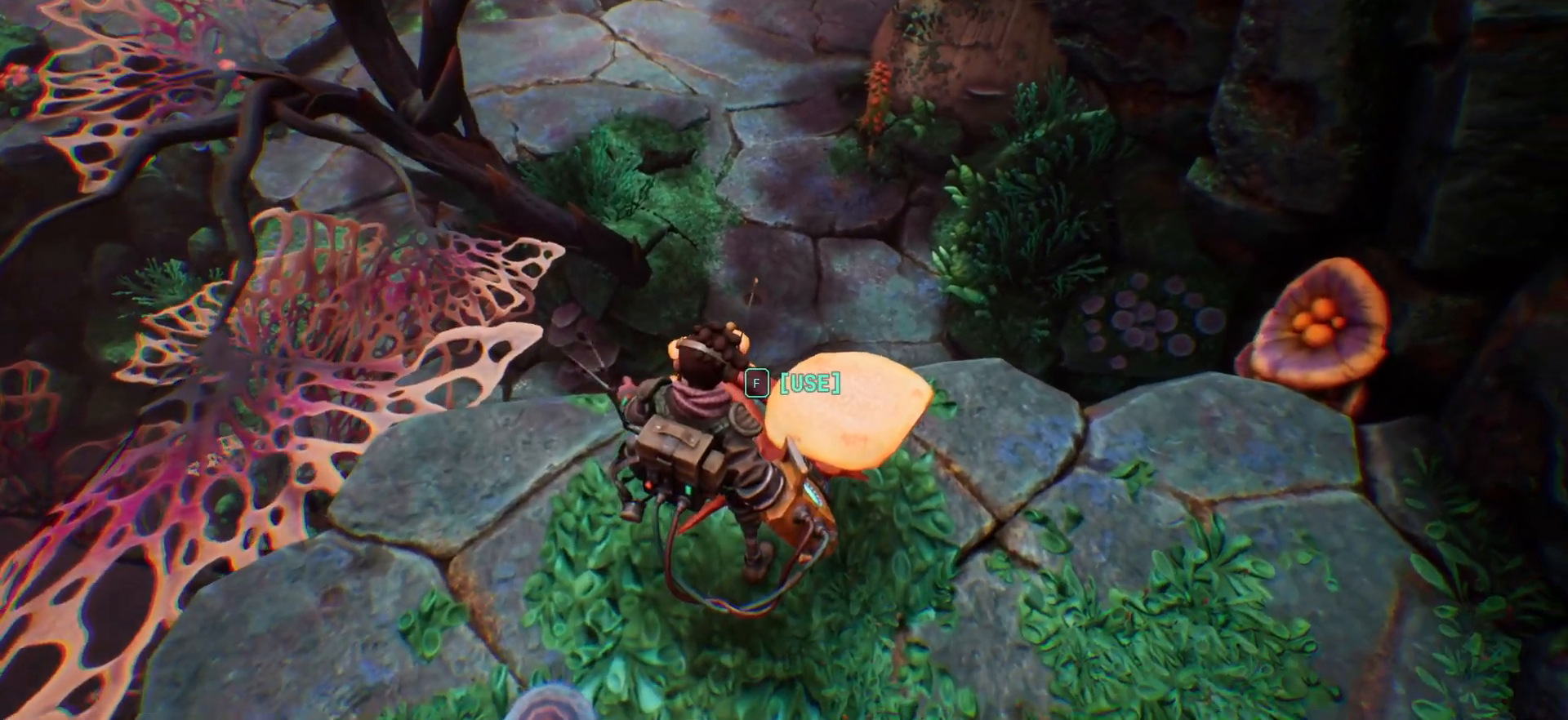
{"keys": [], "events": [[150, "f", "down"], [217, "f", "up"]]}
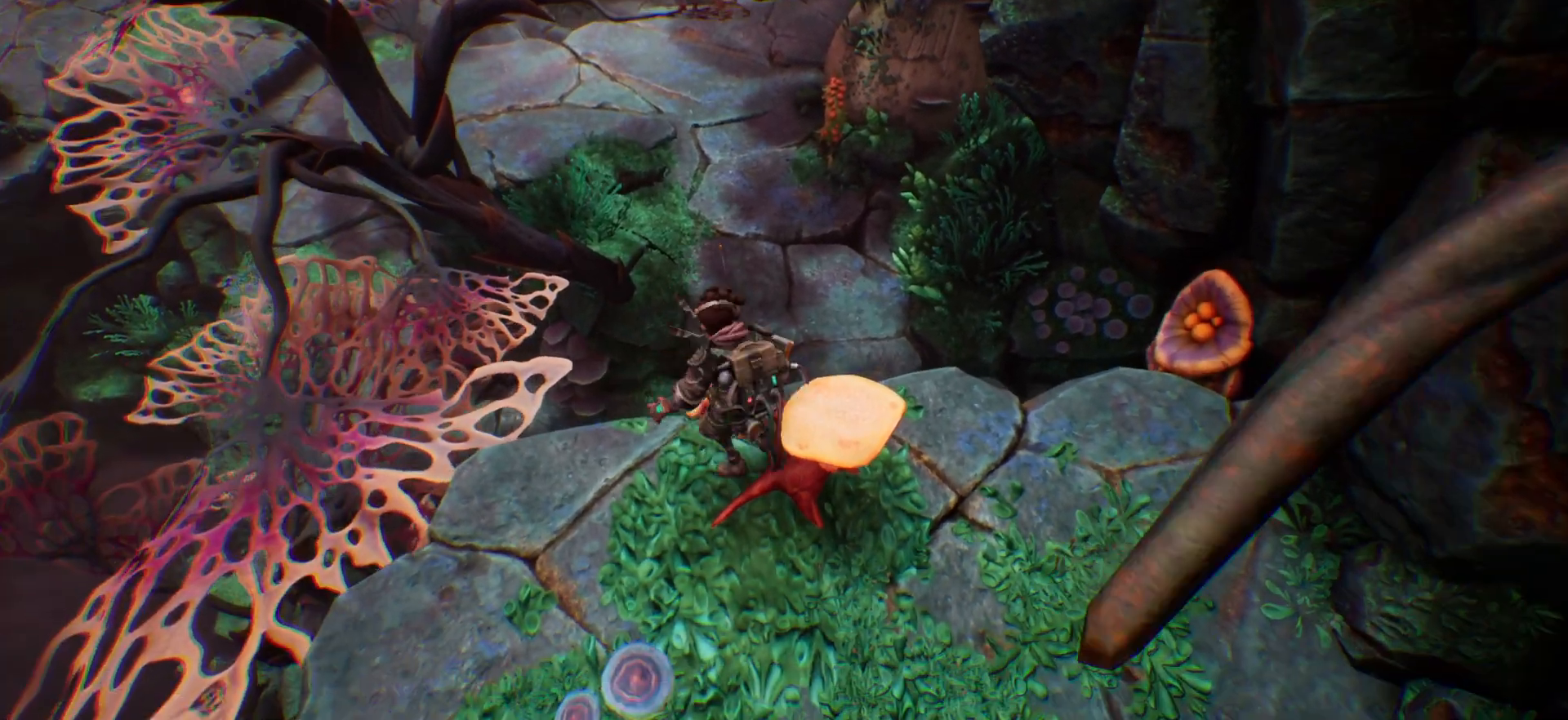
{"keys": ["s"], "events": [[67, "s", "down"]]}
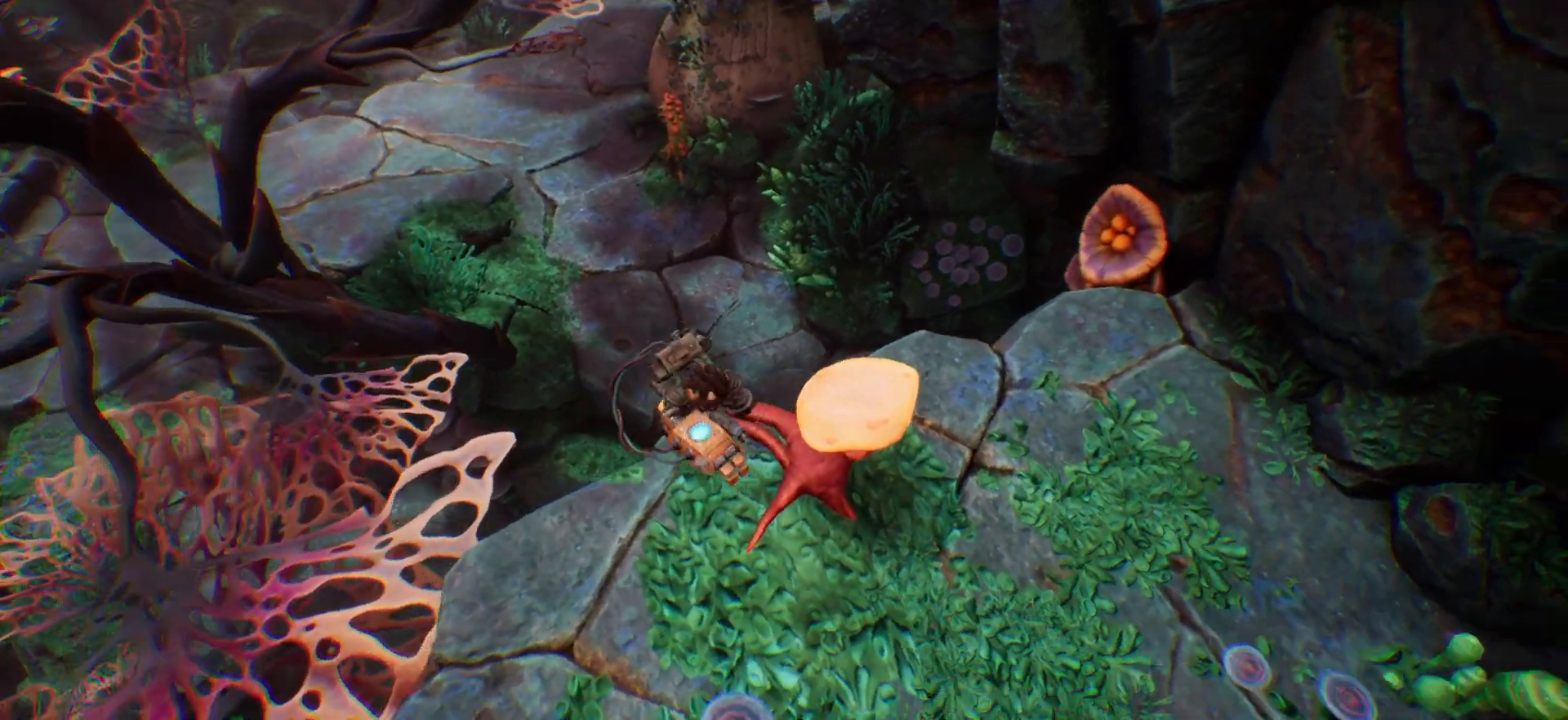
{"keys": ["s"], "events": []}
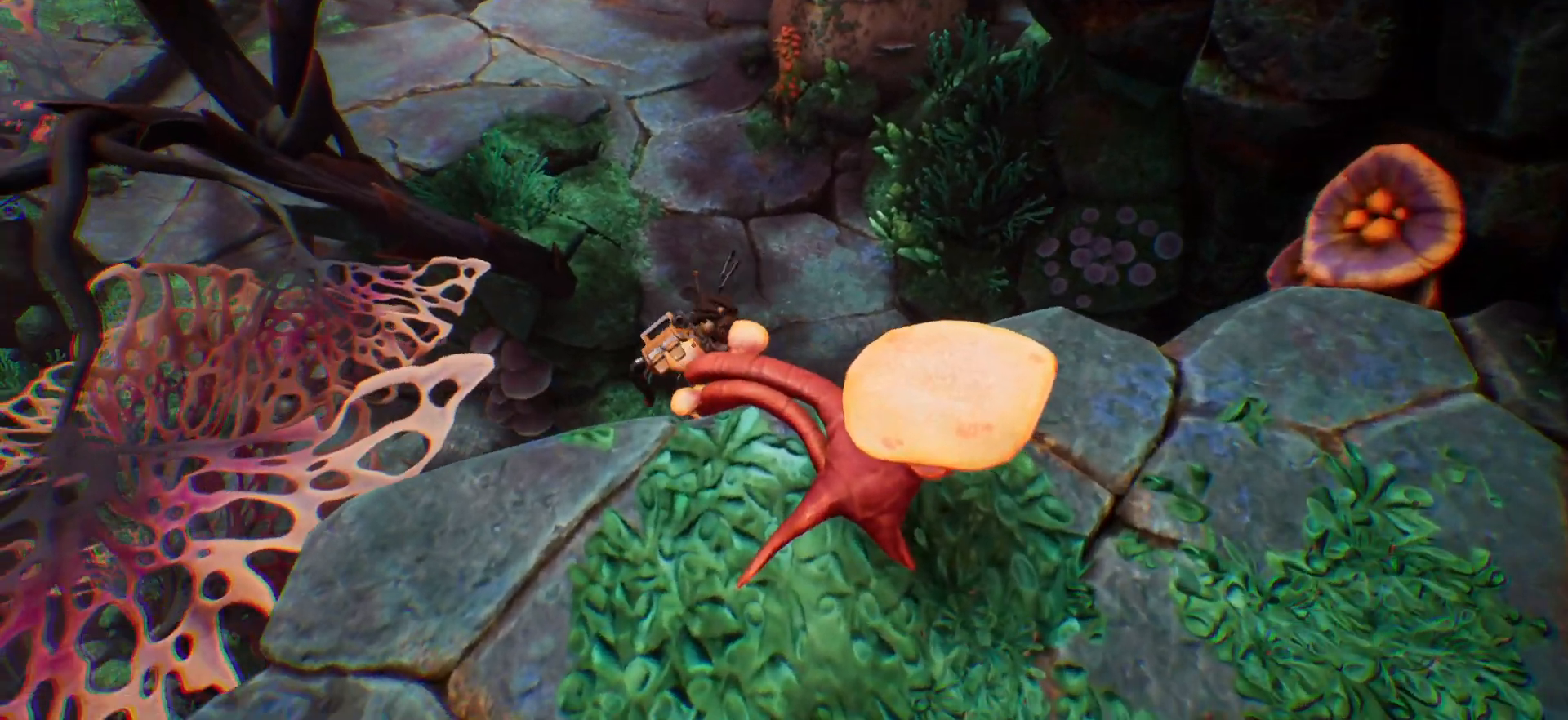
{"keys": ["w"], "events": [[283, "s", "up"], [450, "w", "down"]]}
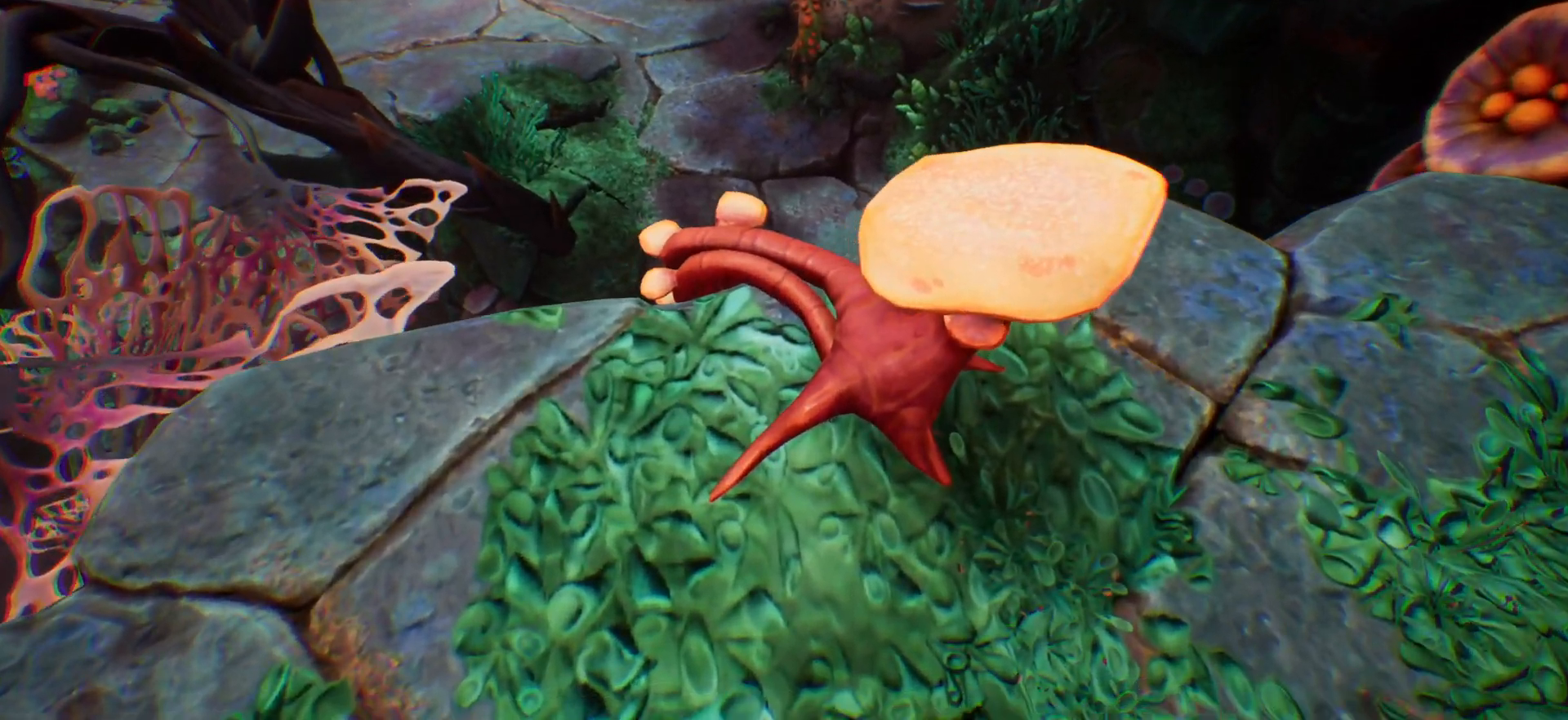
{"keys": ["w"], "events": [[83, "space", "down"], [283, "space", "up"]]}
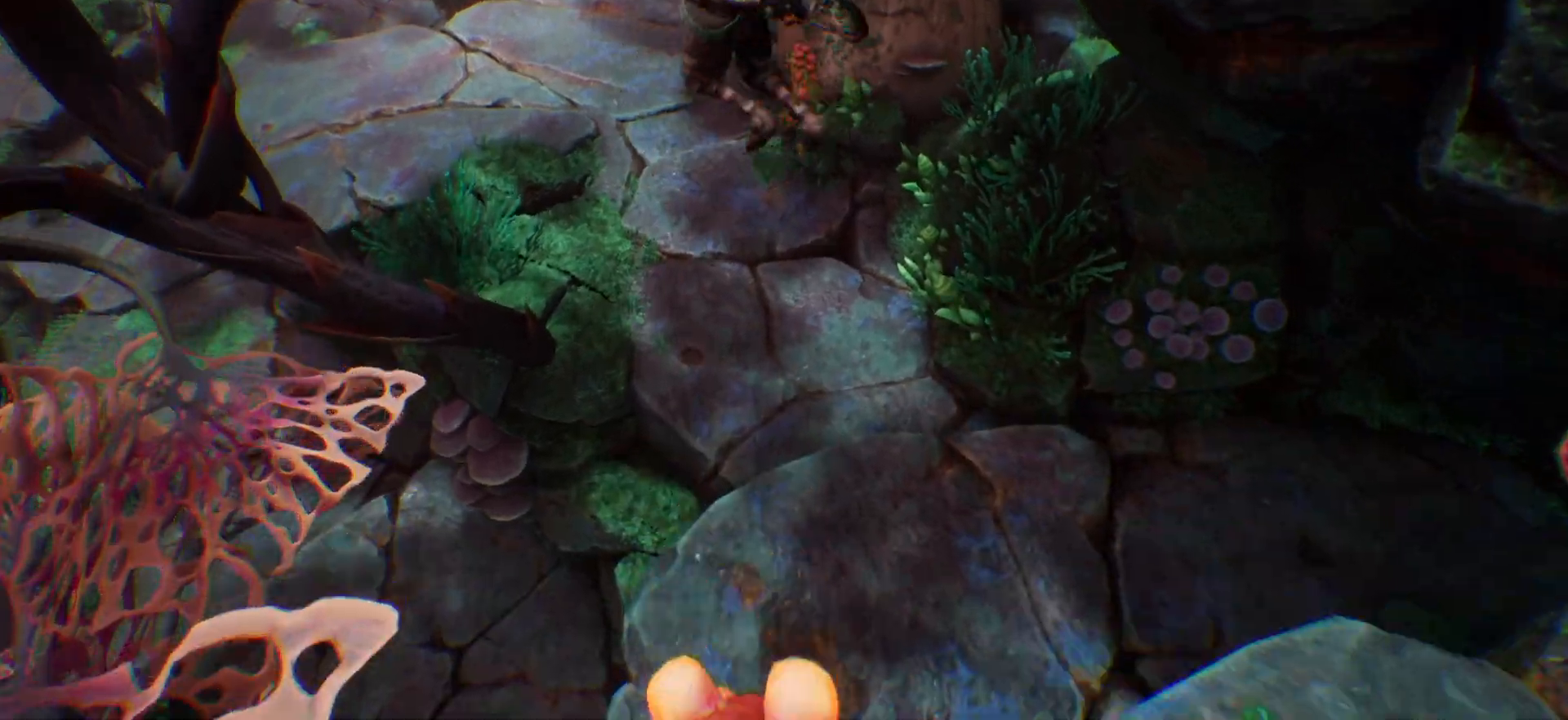
{"keys": ["w"], "events": []}
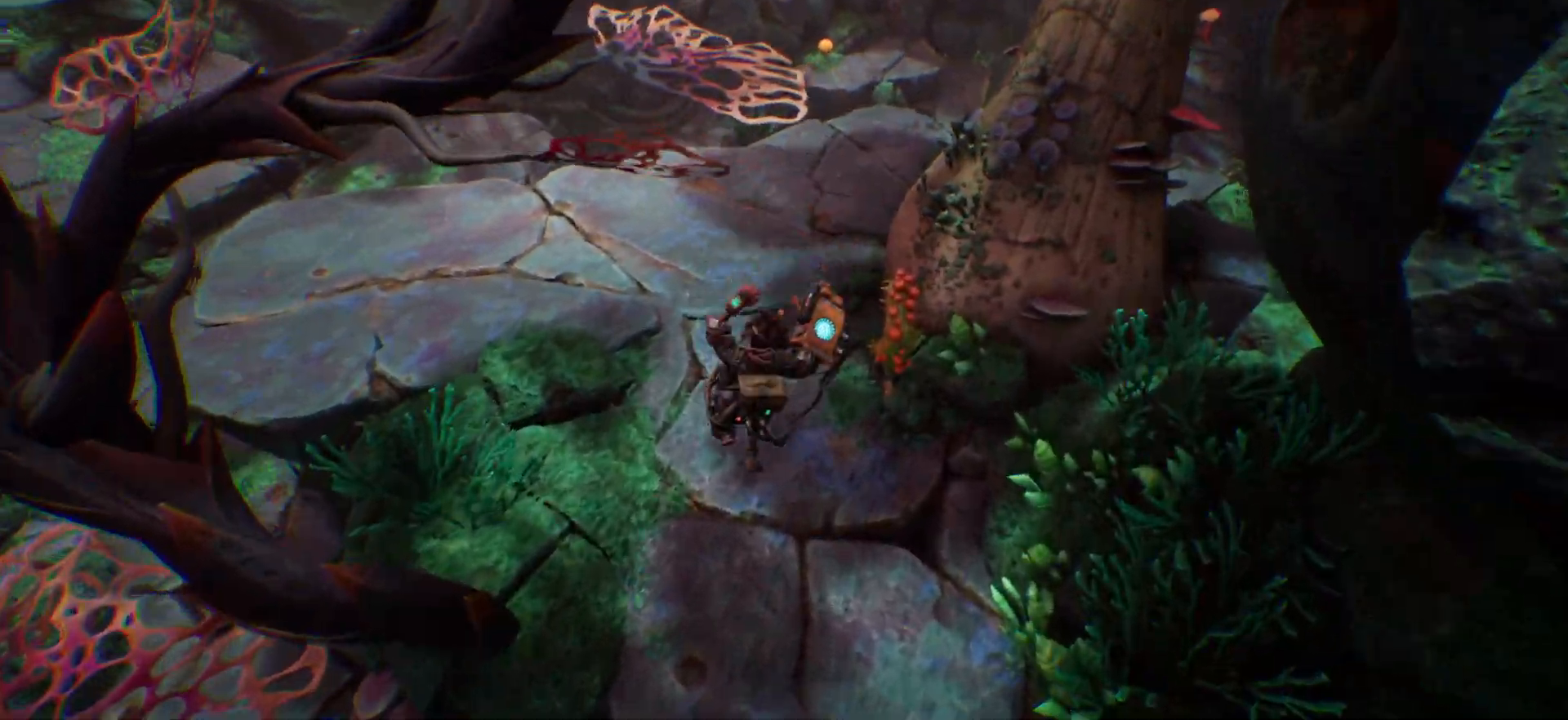
{"keys": ["w"], "events": []}
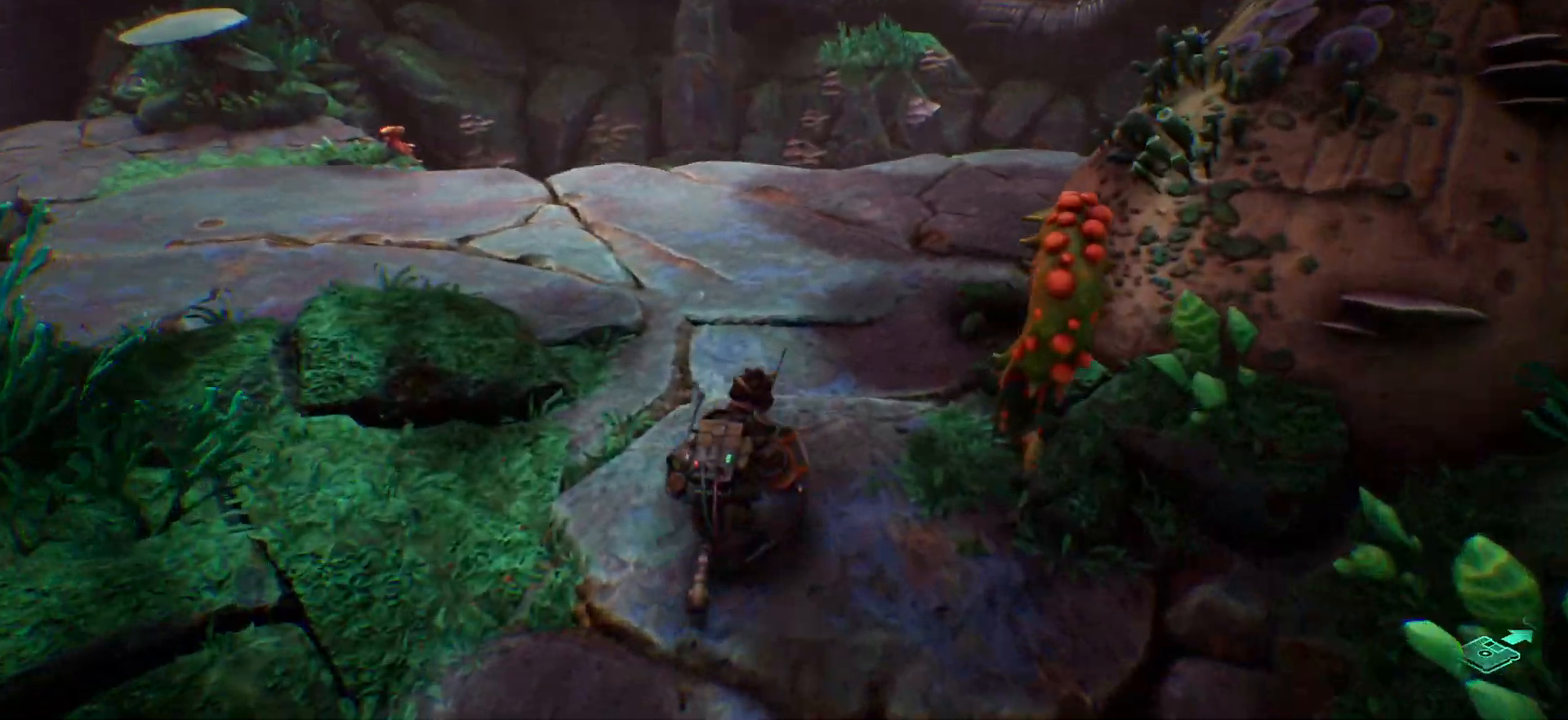
{"keys": ["a", "w"], "events": [[450, "a", "down"]]}
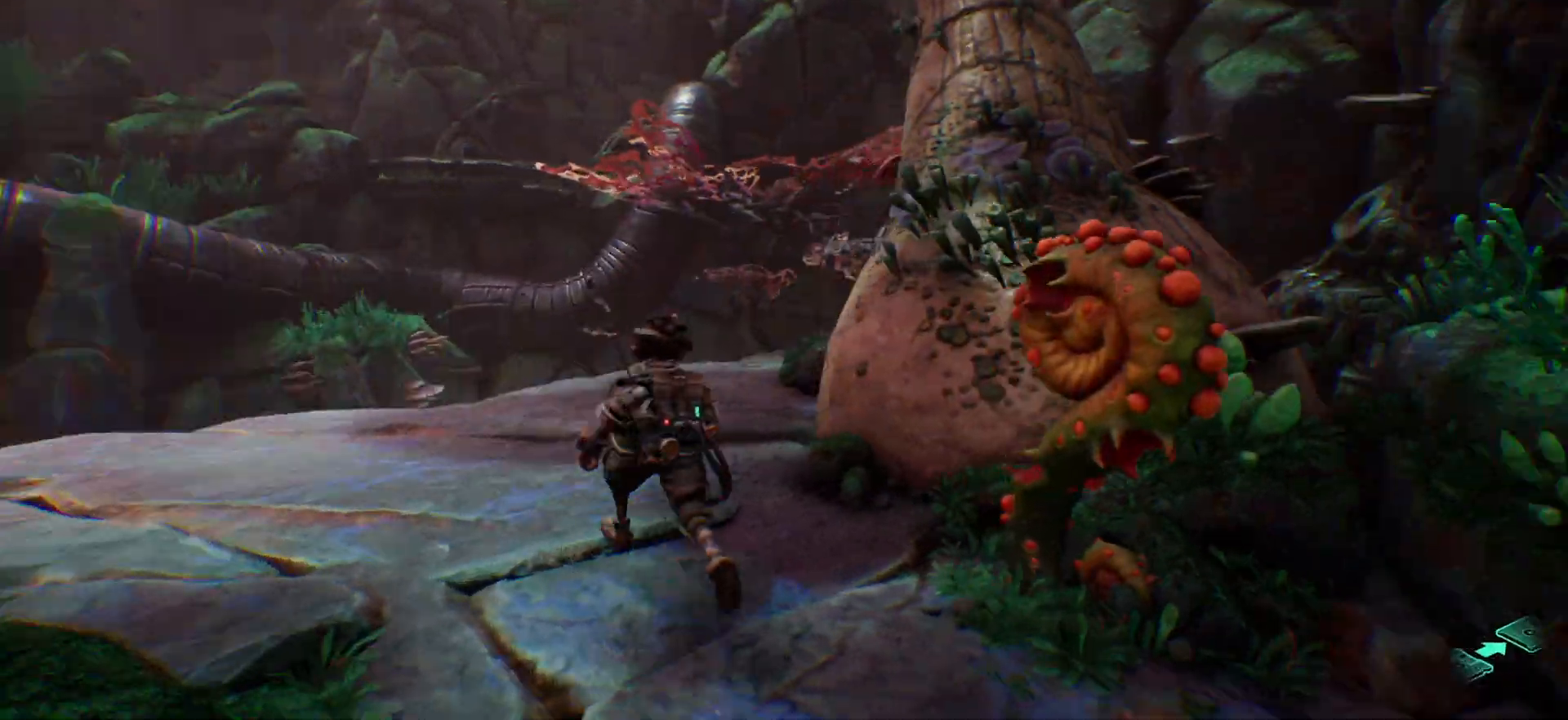
{"keys": ["a"], "events": [[117, "w", "up"]]}